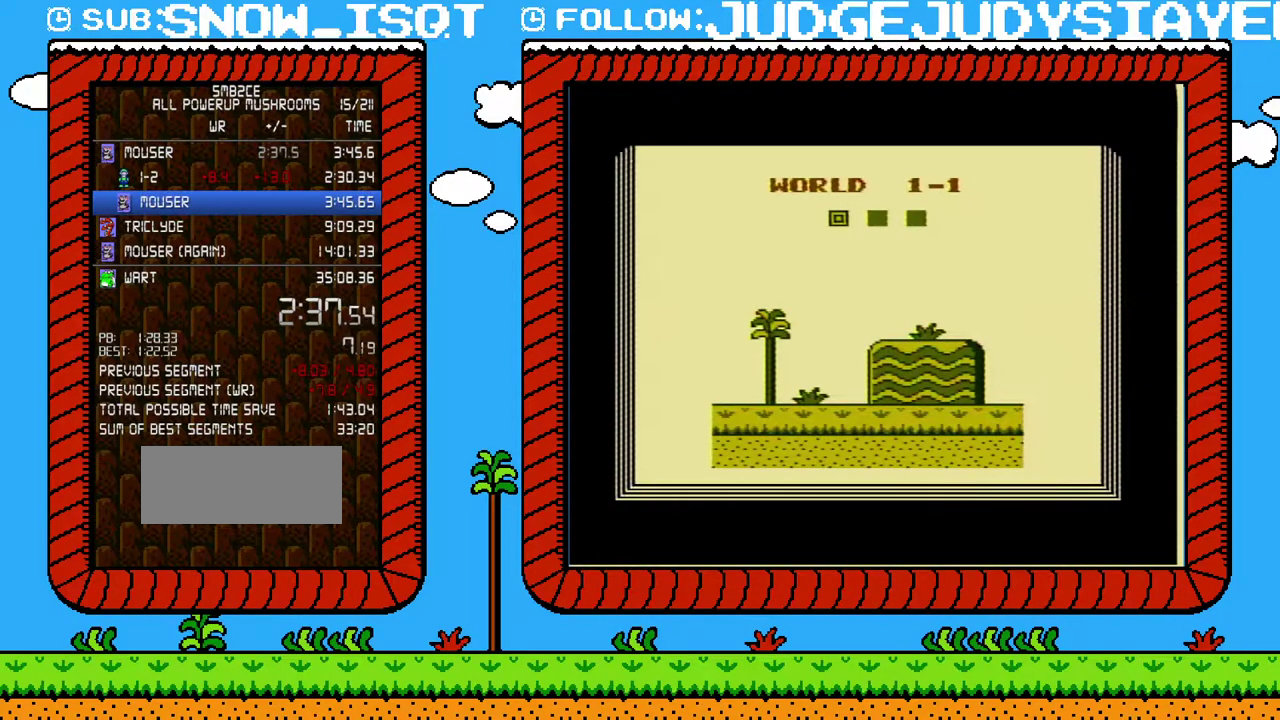
Gameplay with a controller (Nintendo layout); each line is a JSON object with the inputs held at the frame after it. "events" lists button and stick changes between this image and that frame as [ms after this image, input, new state], when the widget could be followed in between. Not read: L3 R3.
{"buttons": ["B"], "events": [[433, "B", "down"]]}
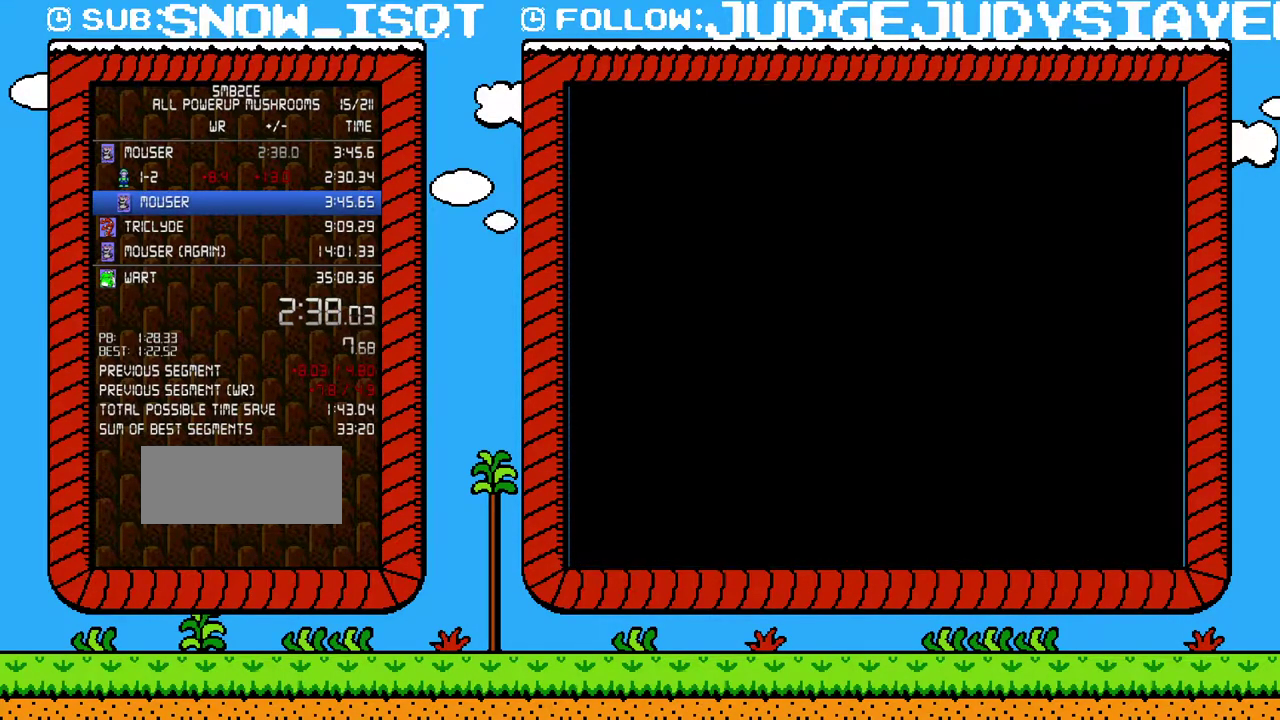
{"buttons": ["B", "DPAD_RIGHT"], "events": [[217, "DPAD_RIGHT", "down"]]}
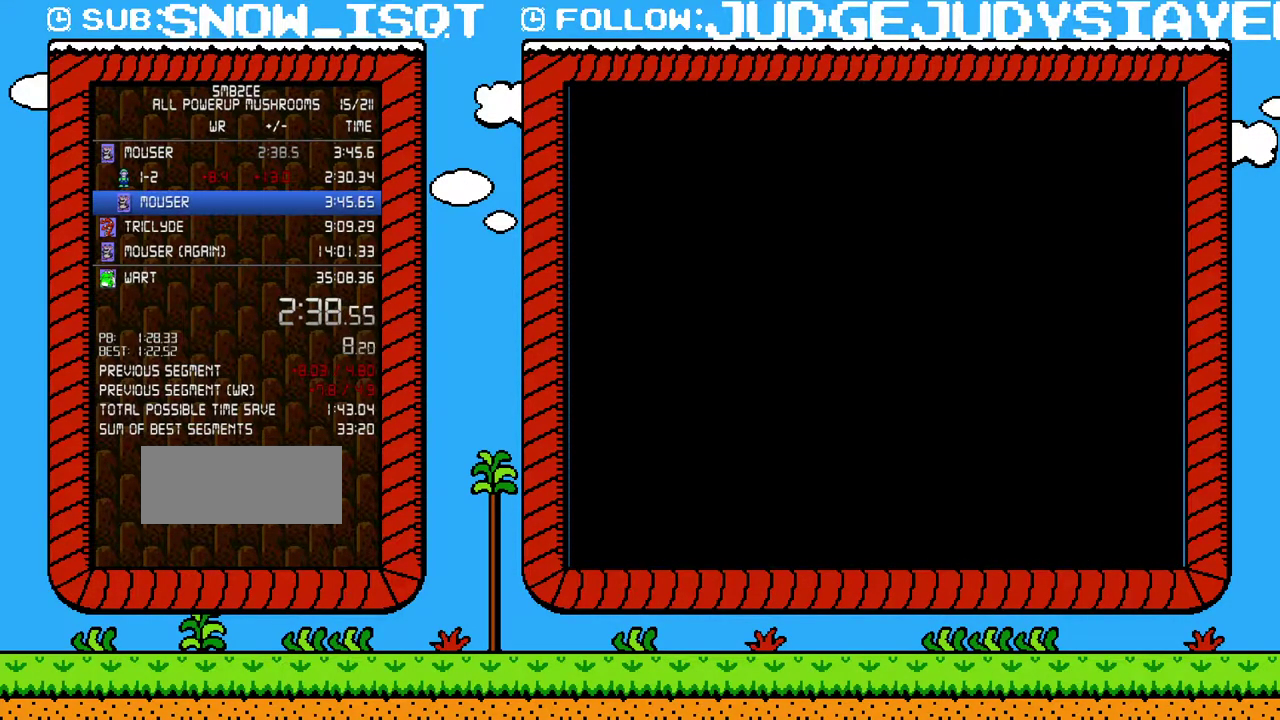
{"buttons": ["B", "DPAD_RIGHT"], "events": []}
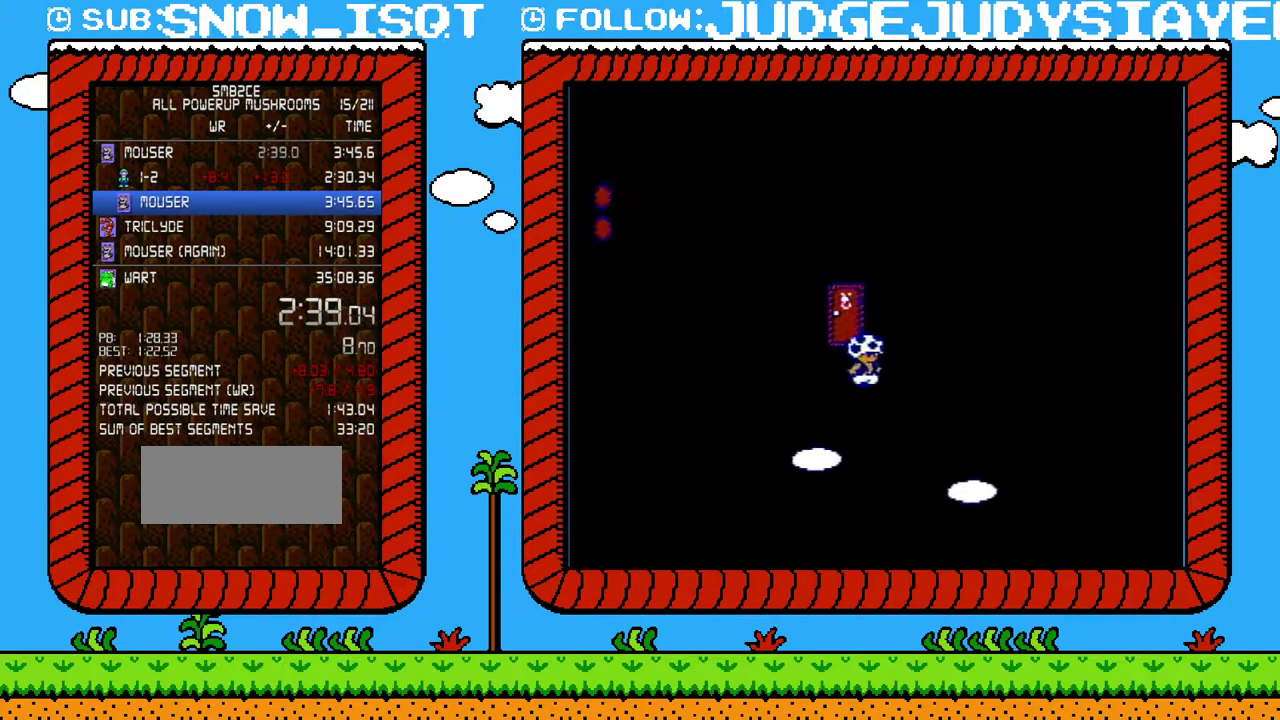
{"buttons": ["B", "DPAD_RIGHT"], "events": []}
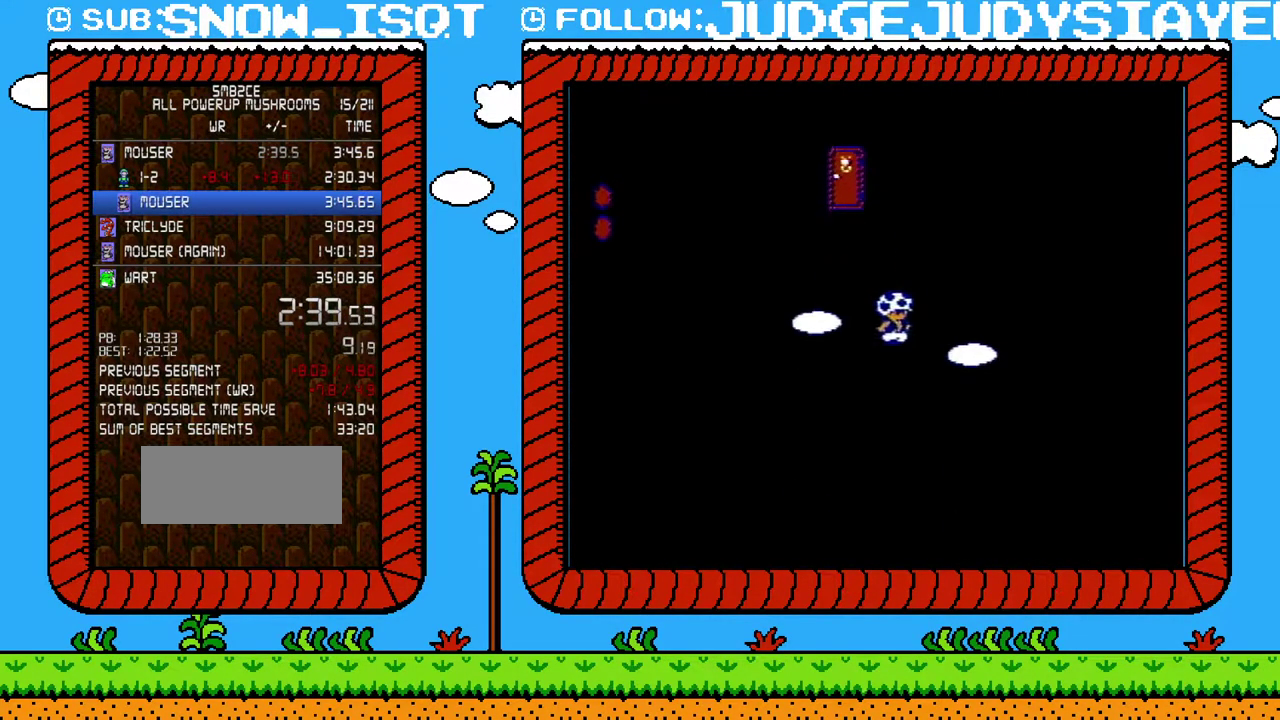
{"buttons": ["B", "DPAD_LEFT"], "events": [[283, "DPAD_RIGHT", "up"], [317, "DPAD_LEFT", "down"]]}
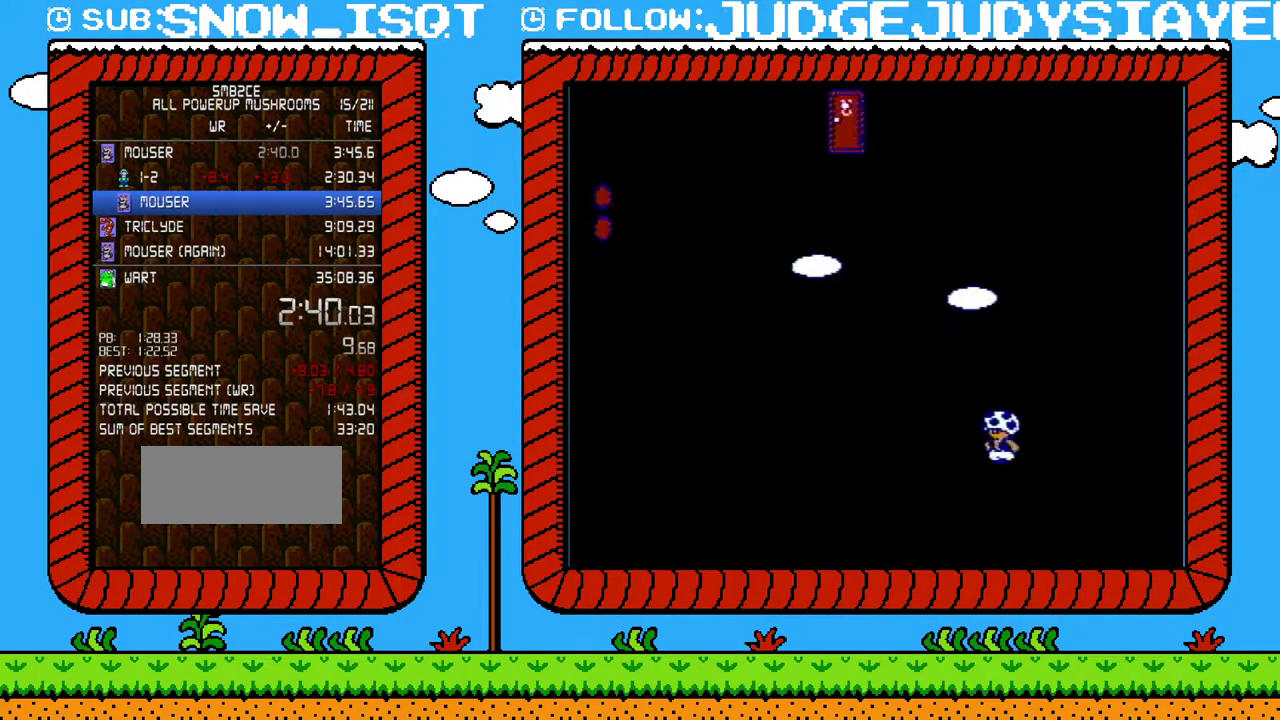
{"buttons": ["B"], "events": [[133, "DPAD_LEFT", "up"]]}
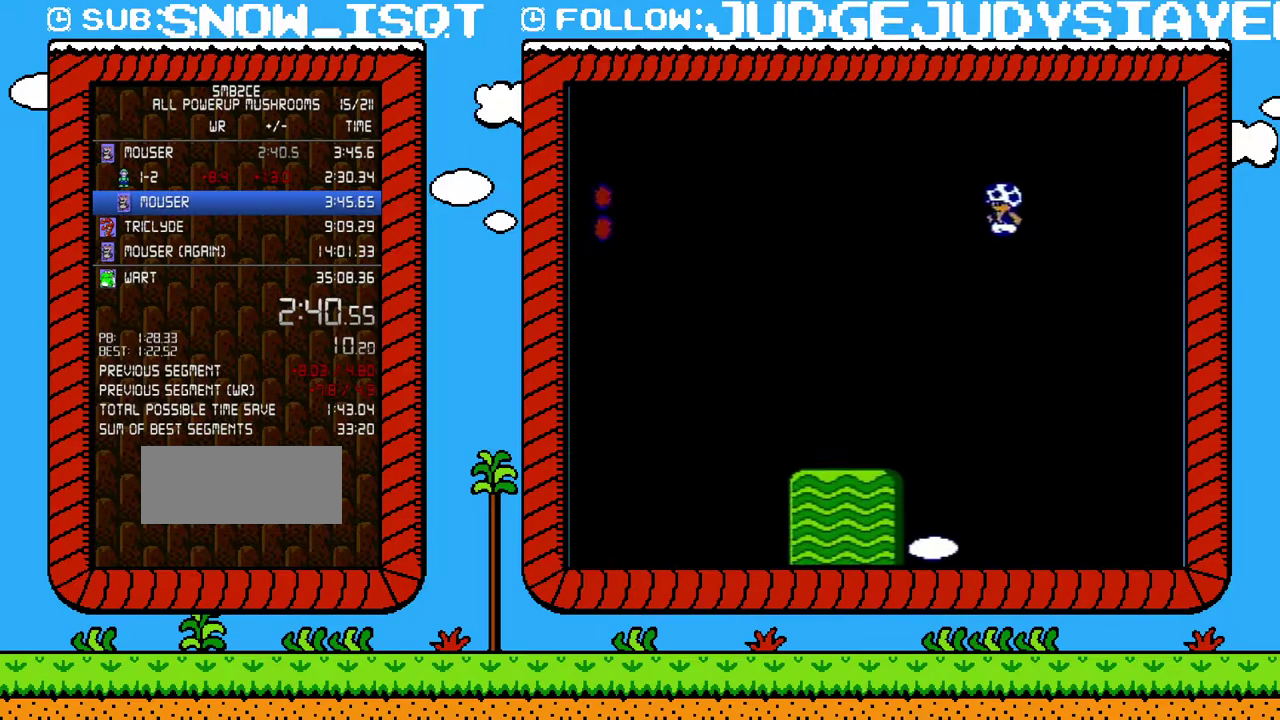
{"buttons": ["B", "DPAD_LEFT"], "events": [[400, "DPAD_LEFT", "down"]]}
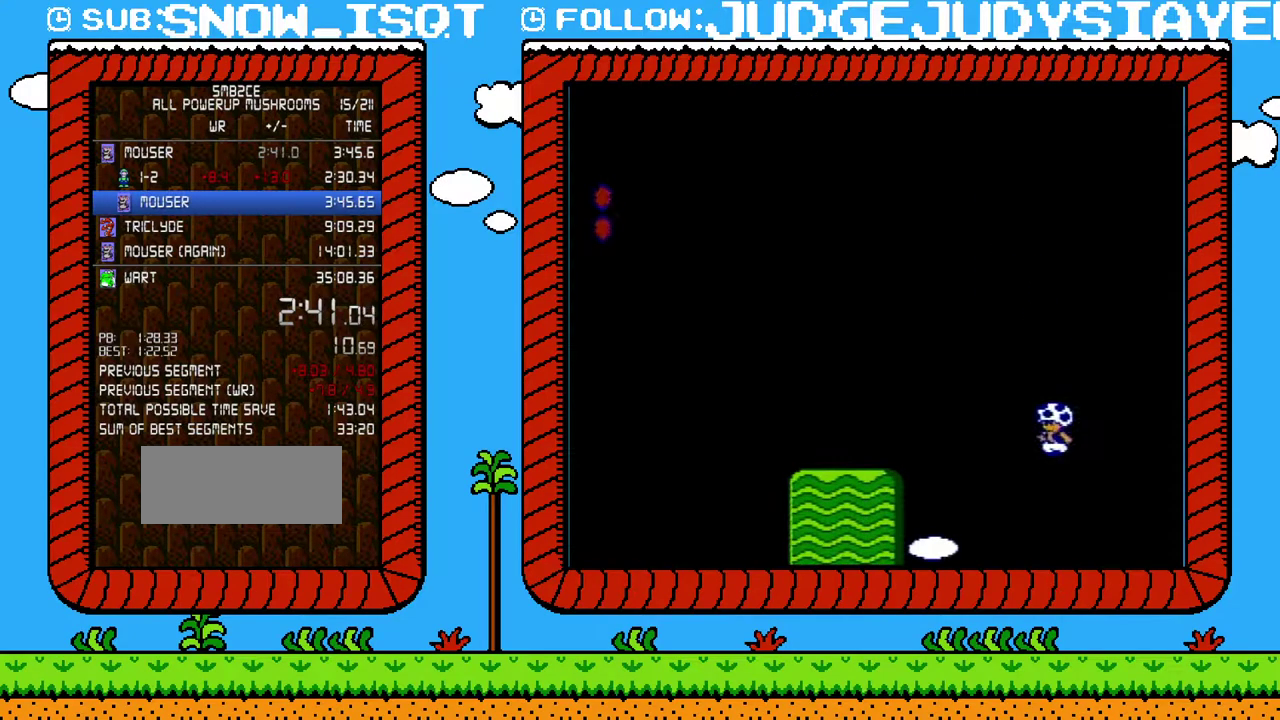
{"buttons": ["B"], "events": [[33, "DPAD_LEFT", "up"]]}
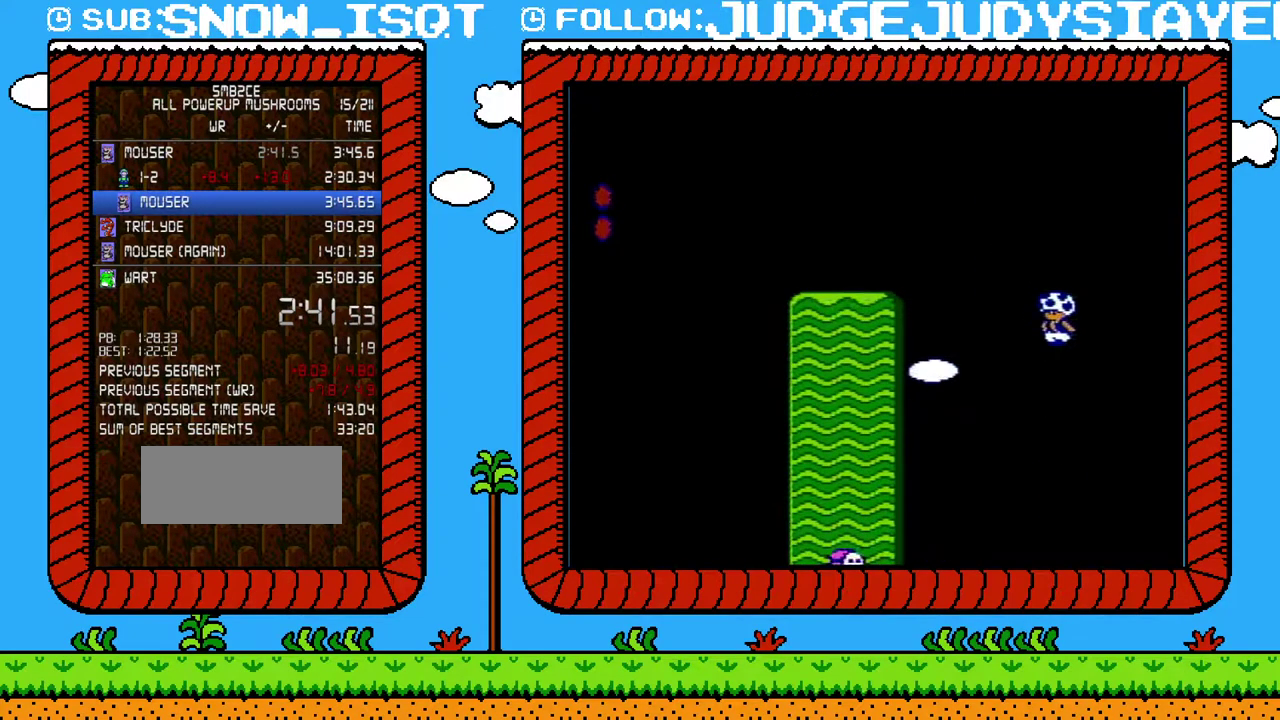
{"buttons": ["B"], "events": []}
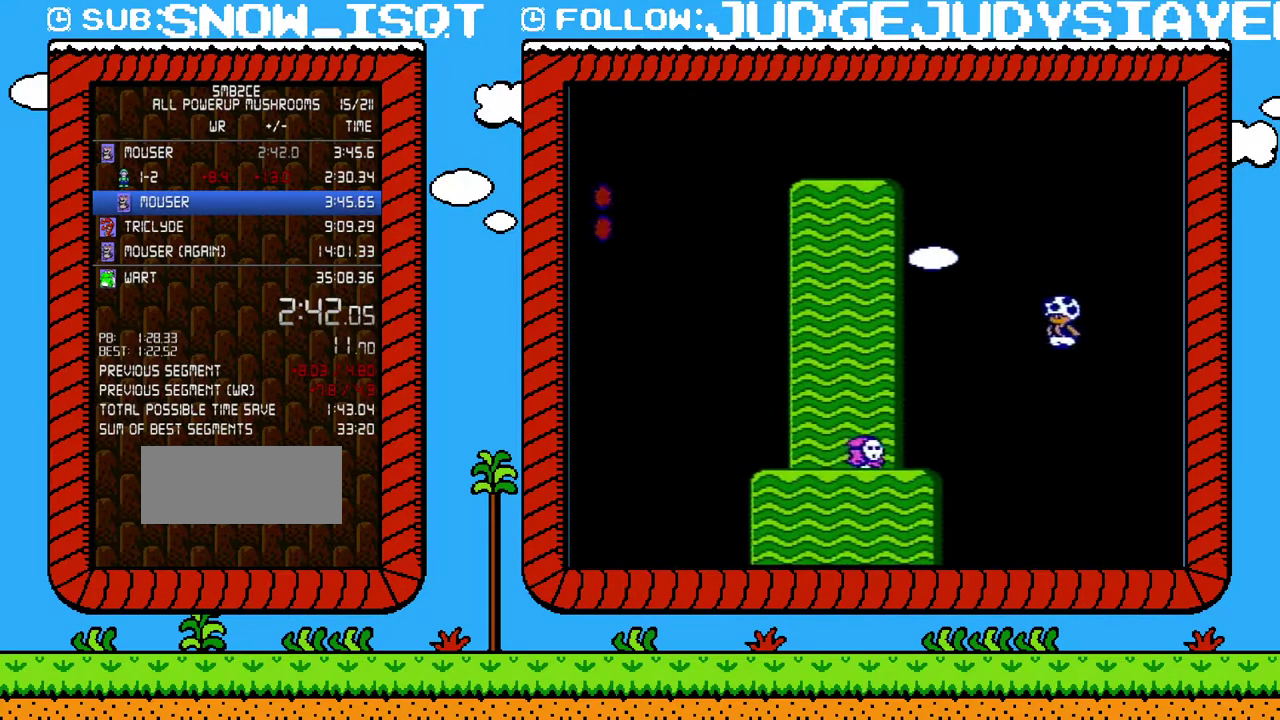
{"buttons": ["B"], "events": []}
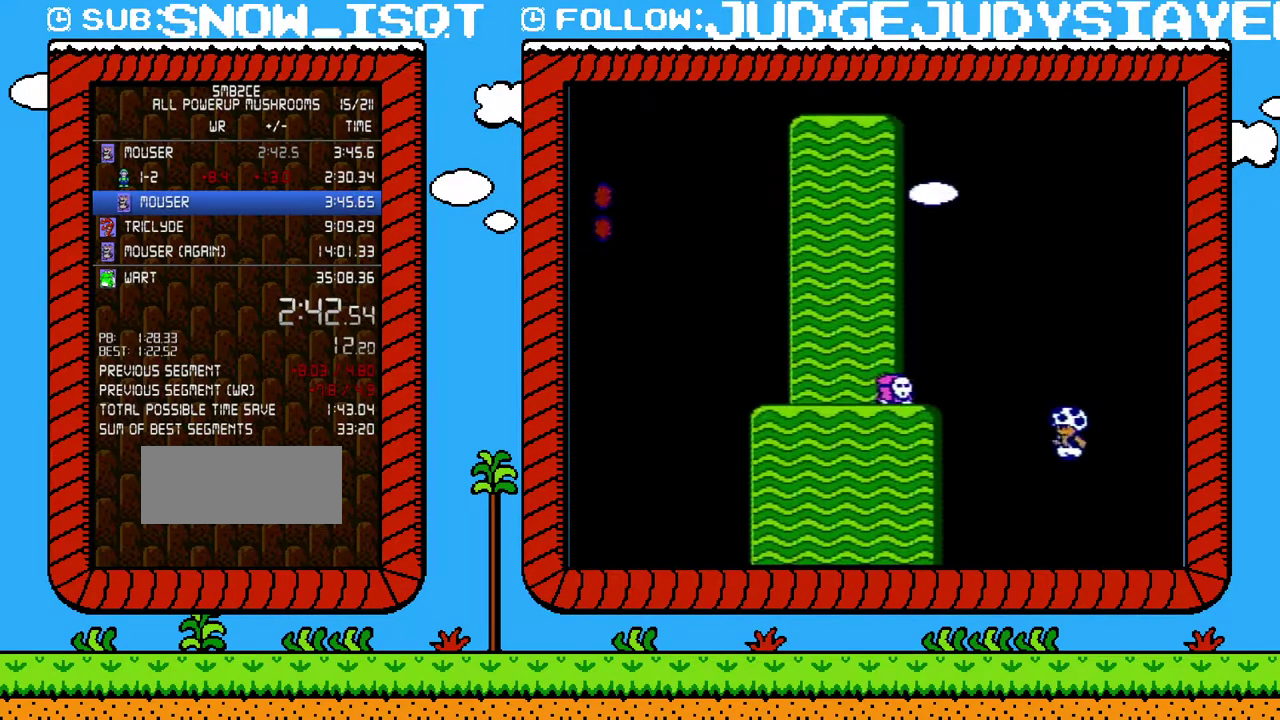
{"buttons": ["B"], "events": []}
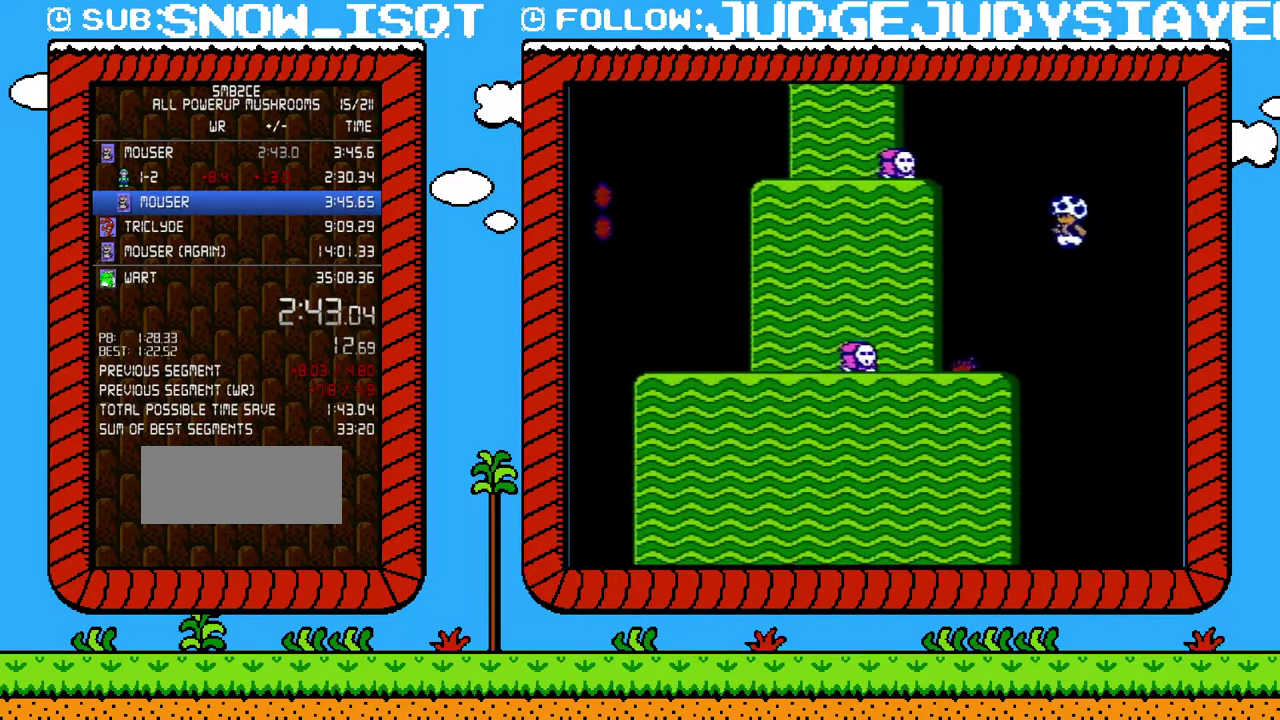
{"buttons": ["B"], "events": []}
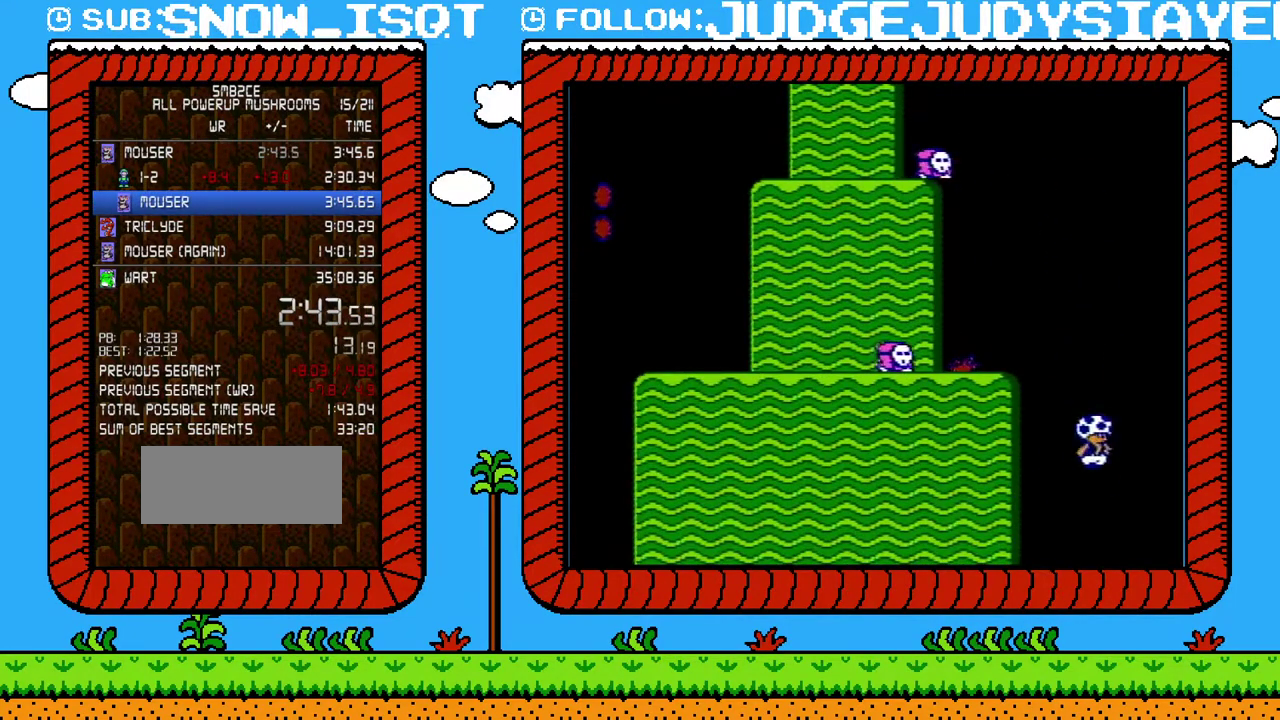
{"buttons": ["B"], "events": [[167, "DPAD_LEFT", "down"], [283, "DPAD_LEFT", "up"]]}
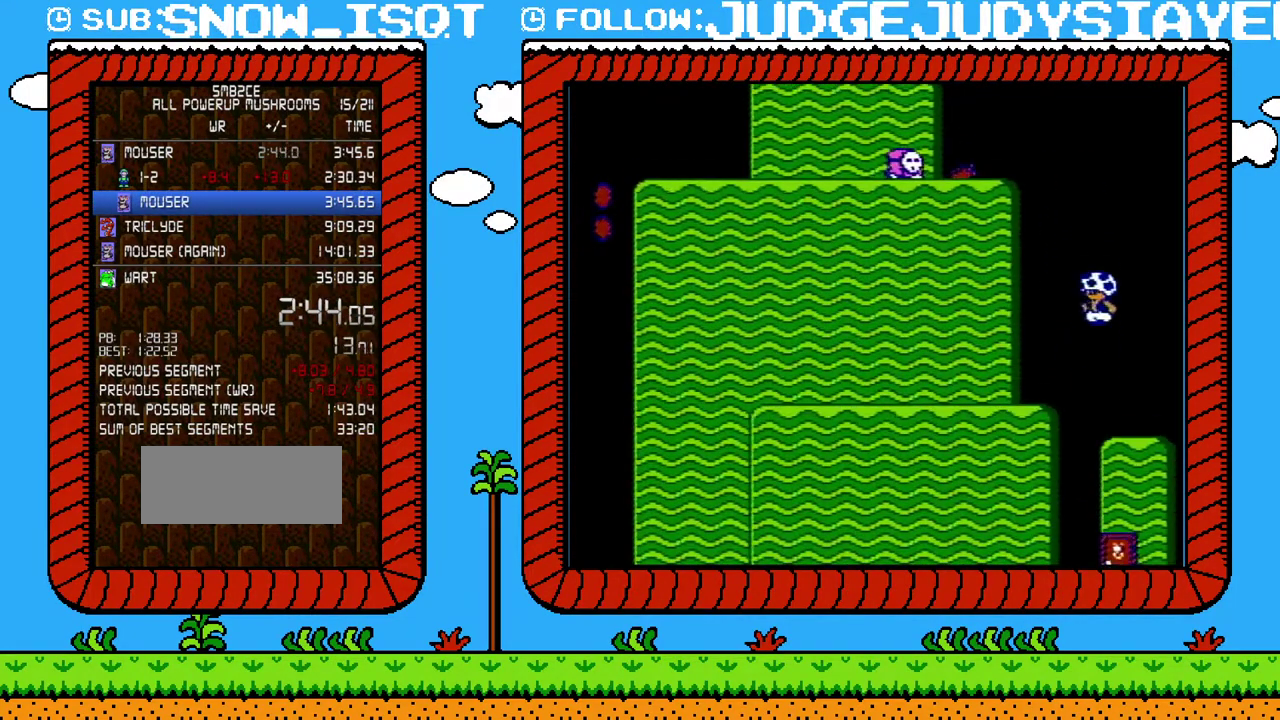
{"buttons": ["B", "DPAD_RIGHT"], "events": [[167, "DPAD_LEFT", "down"], [450, "DPAD_LEFT", "up"], [483, "DPAD_RIGHT", "down"]]}
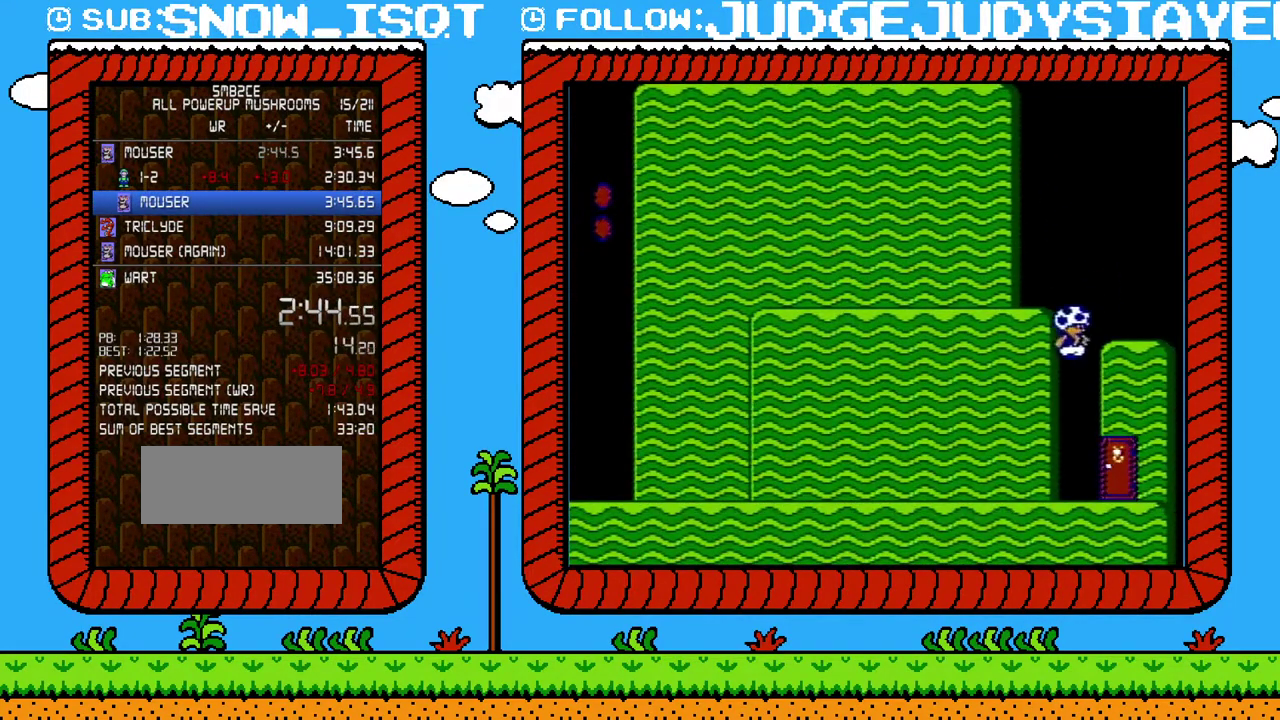
{"buttons": ["B", "DPAD_UP"], "events": [[350, "DPAD_RIGHT", "up"], [450, "DPAD_UP", "down"]]}
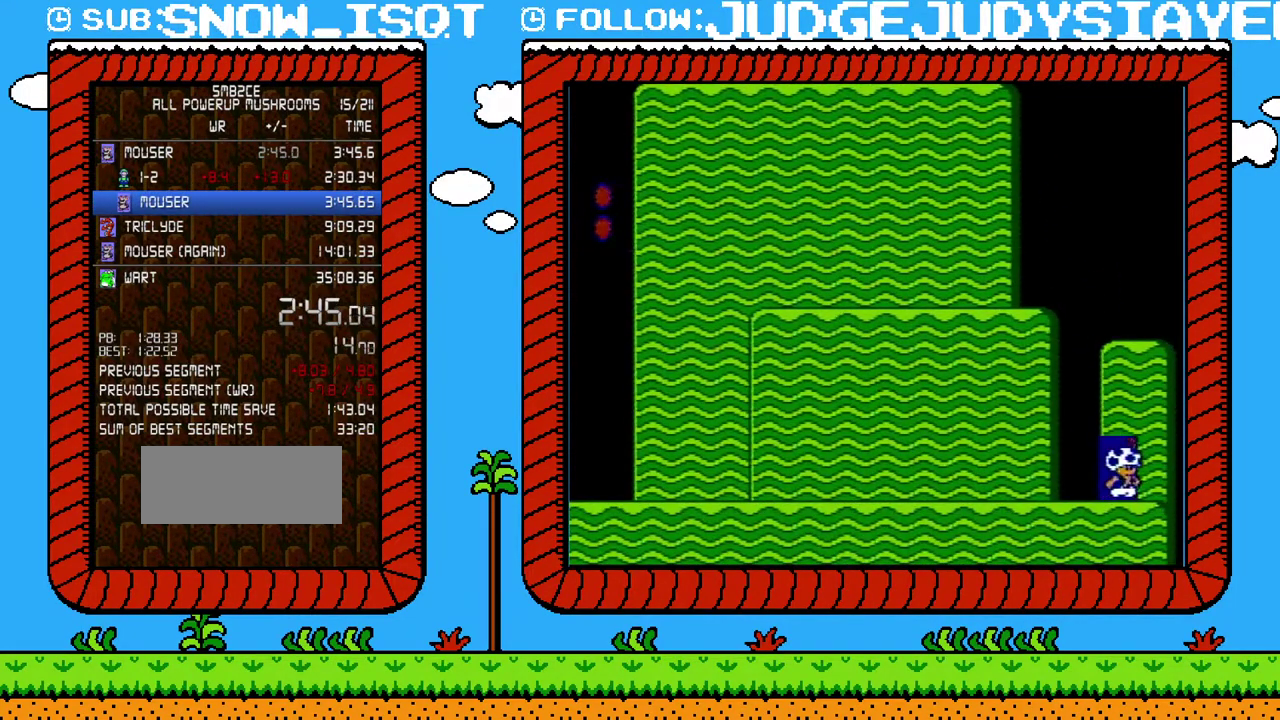
{"buttons": ["B", "DPAD_RIGHT"], "events": [[100, "DPAD_UP", "up"], [467, "DPAD_RIGHT", "down"]]}
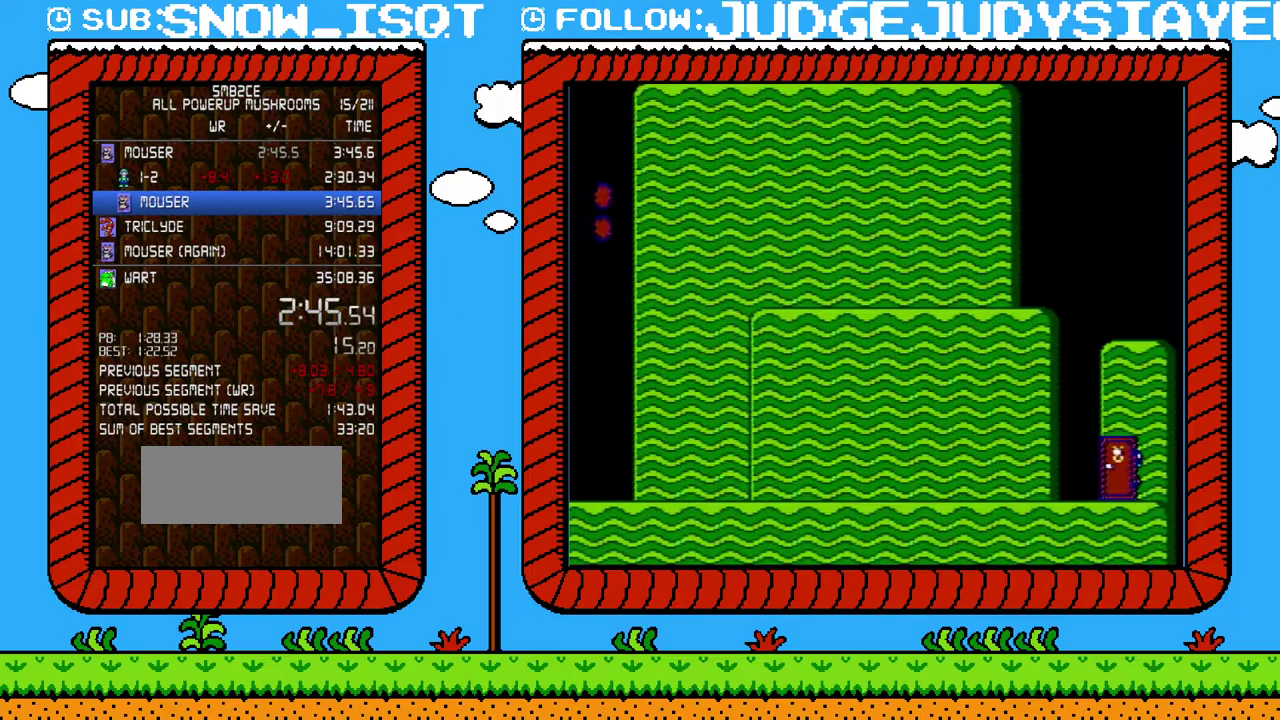
{"buttons": ["B", "DPAD_RIGHT"], "events": []}
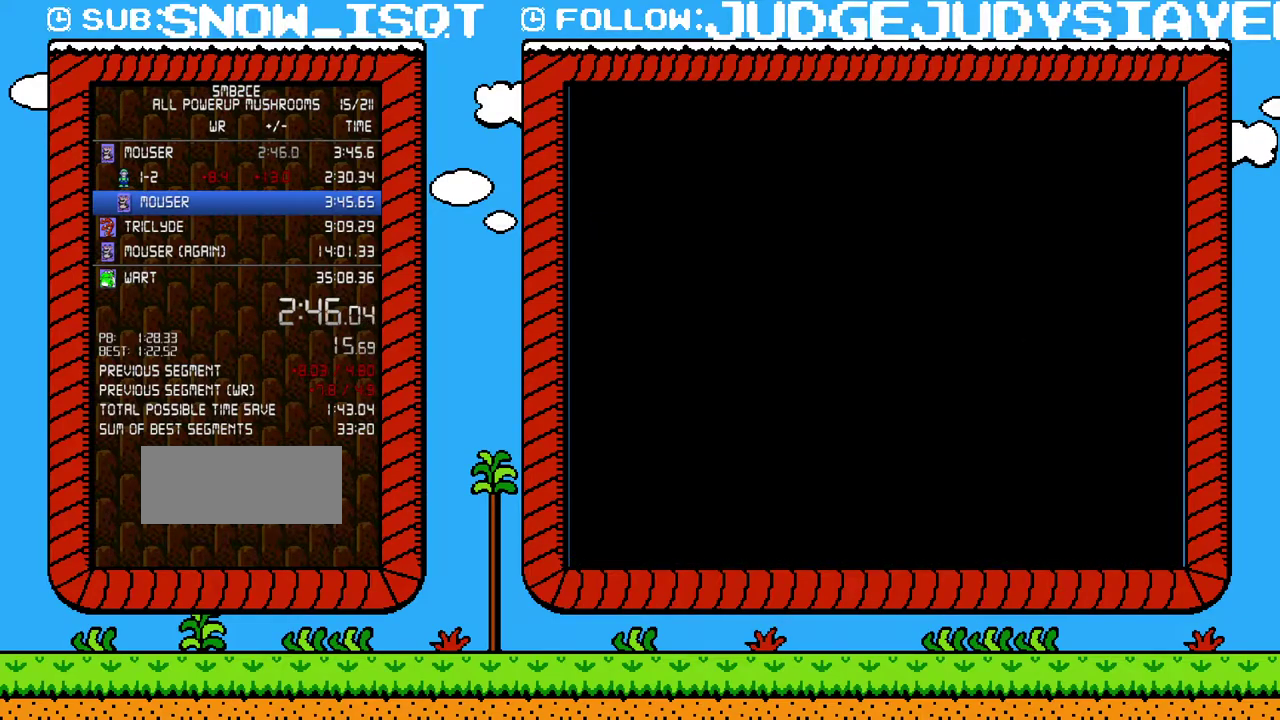
{"buttons": ["B", "DPAD_RIGHT"], "events": []}
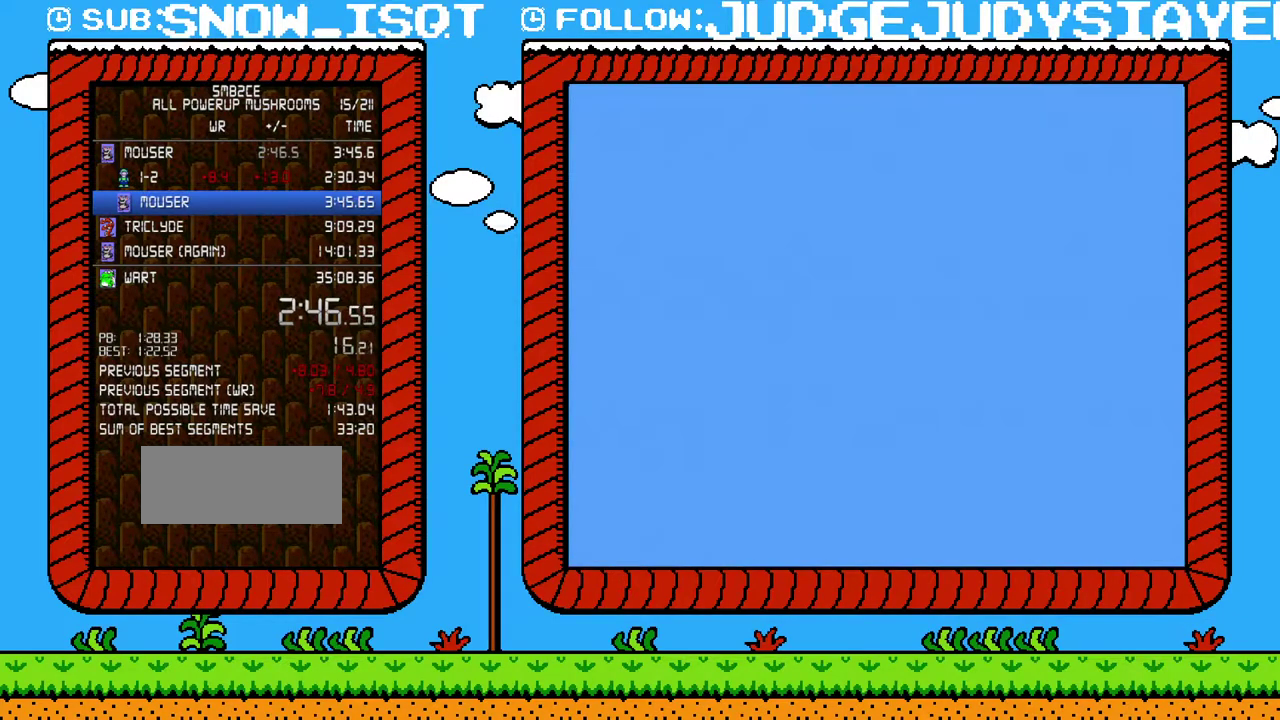
{"buttons": ["B", "DPAD_RIGHT"], "events": []}
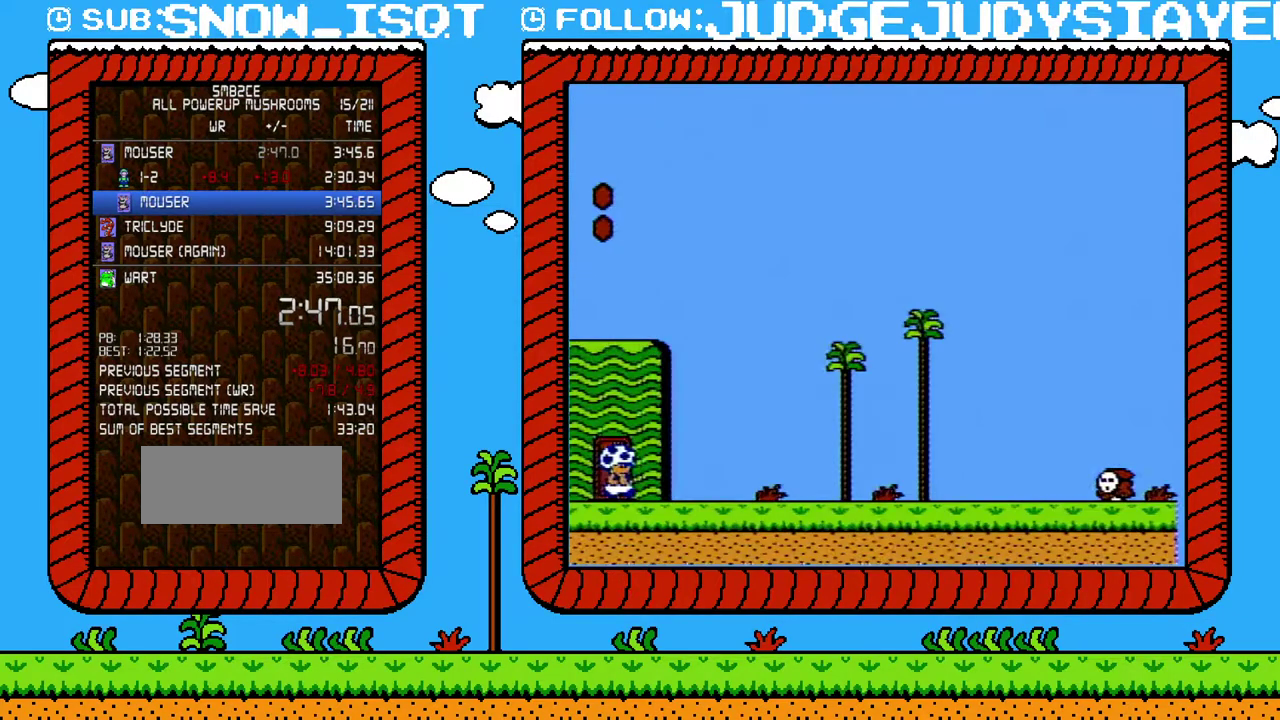
{"buttons": ["B", "DPAD_RIGHT"], "events": []}
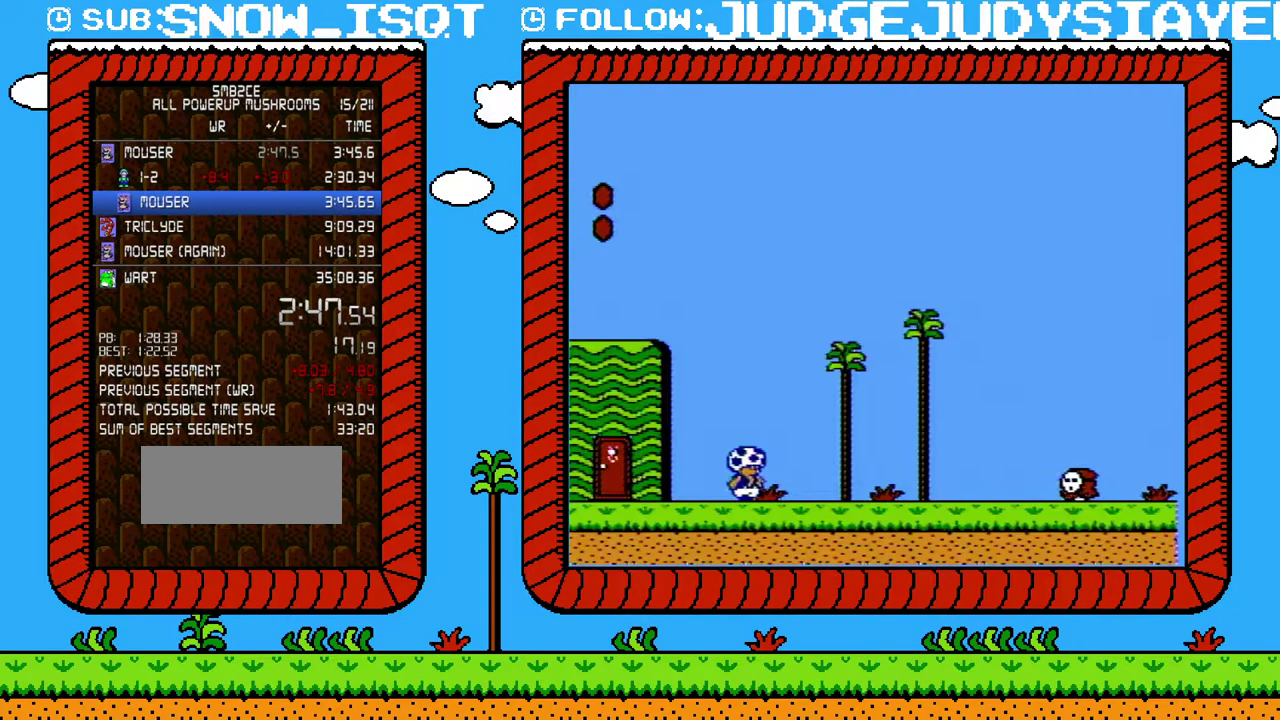
{"buttons": ["A", "B", "DPAD_RIGHT"], "events": [[350, "A", "down"]]}
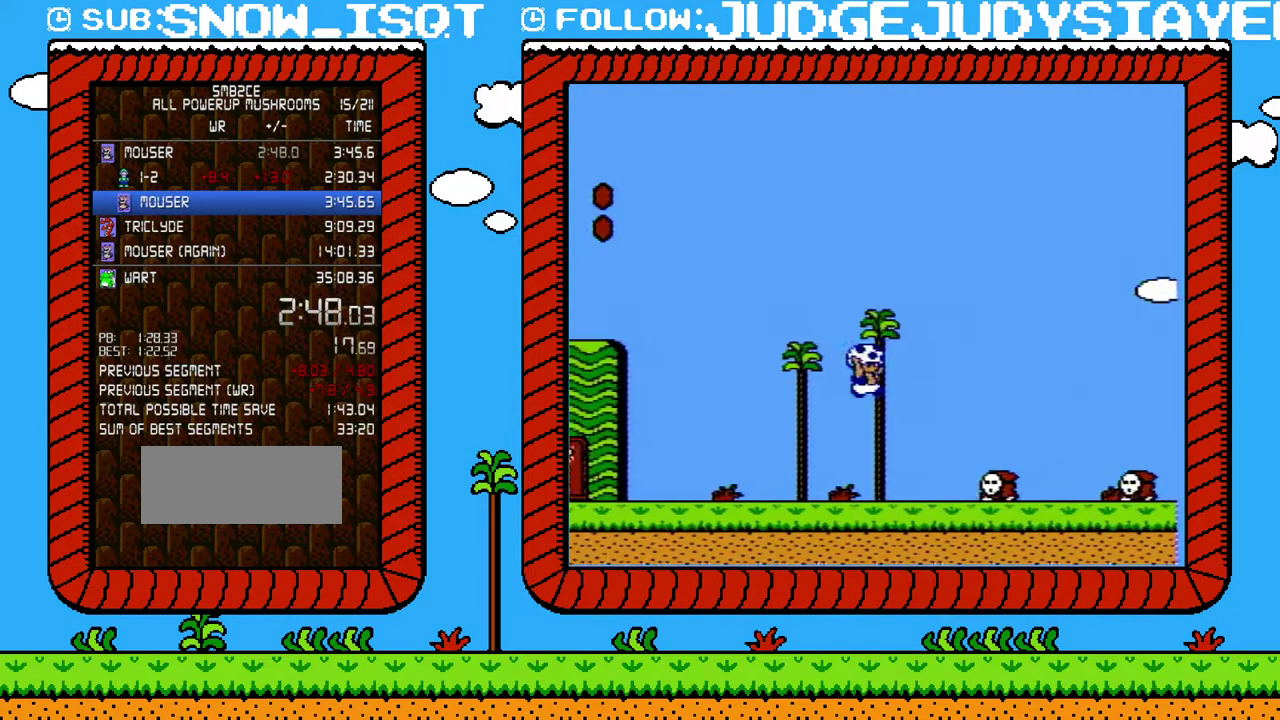
{"buttons": ["B"], "events": [[67, "A", "up"], [350, "B", "up"], [417, "B", "down"], [417, "DPAD_RIGHT", "up"]]}
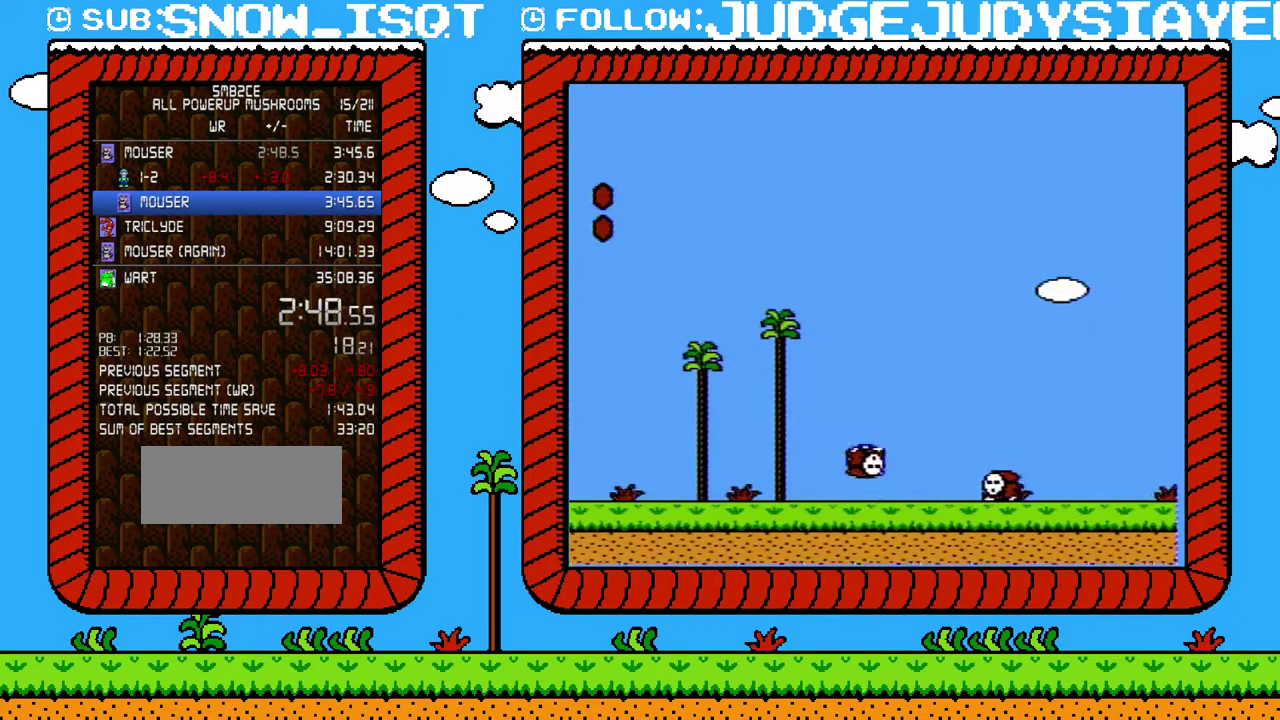
{"buttons": ["A", "B", "DPAD_RIGHT"], "events": [[100, "DPAD_RIGHT", "down"], [383, "A", "down"]]}
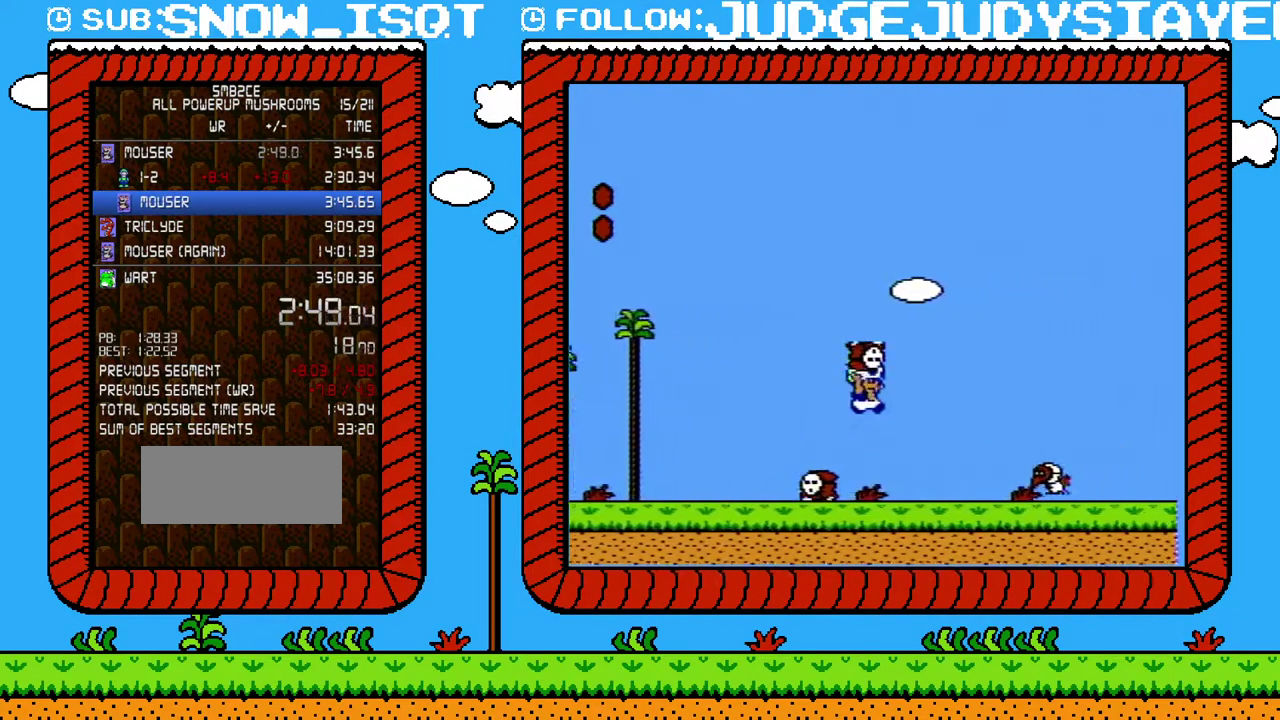
{"buttons": ["B", "DPAD_RIGHT"], "events": [[33, "A", "up"], [100, "A", "down"], [383, "A", "up"]]}
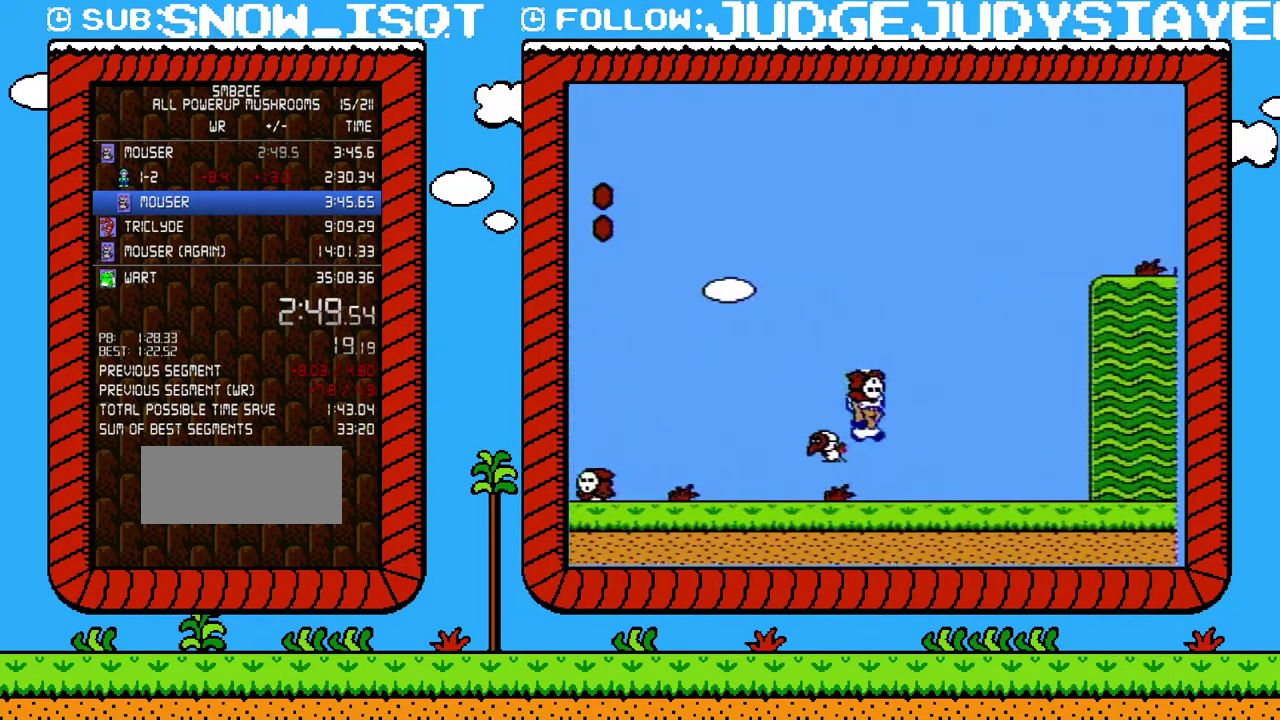
{"buttons": ["B", "DPAD_RIGHT"], "events": []}
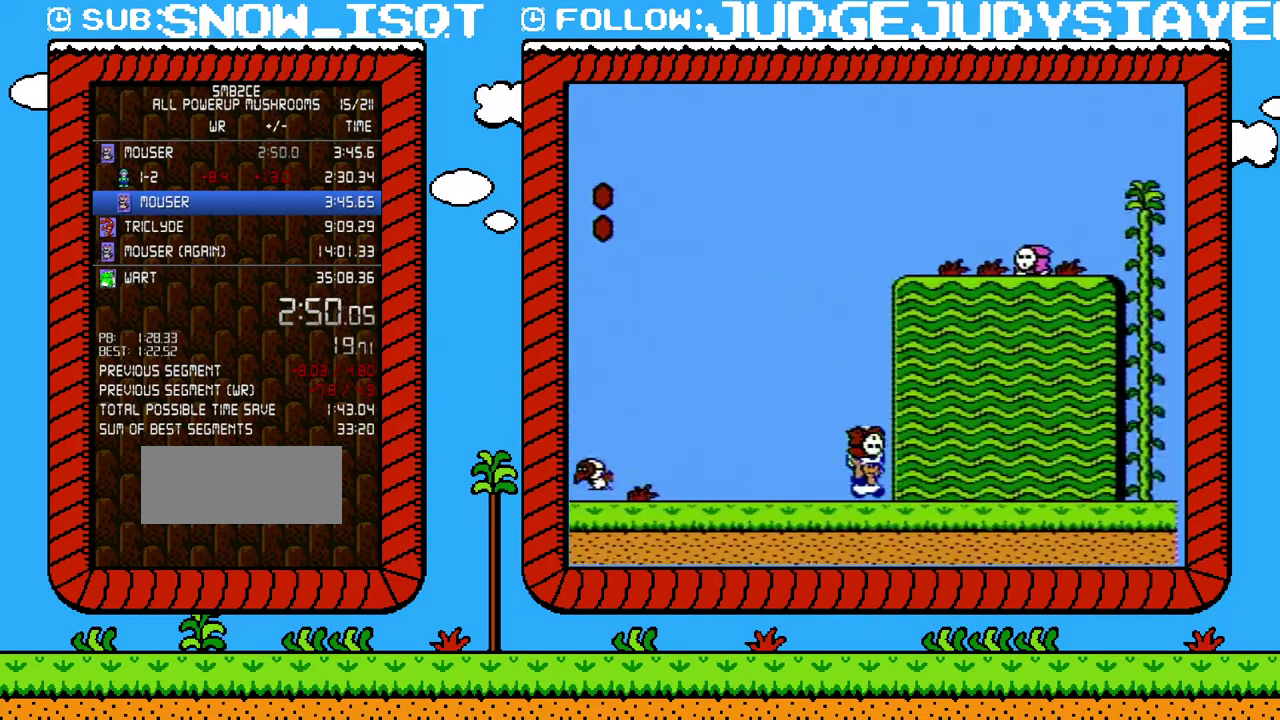
{"buttons": ["A", "B", "DPAD_RIGHT"], "events": [[383, "A", "down"]]}